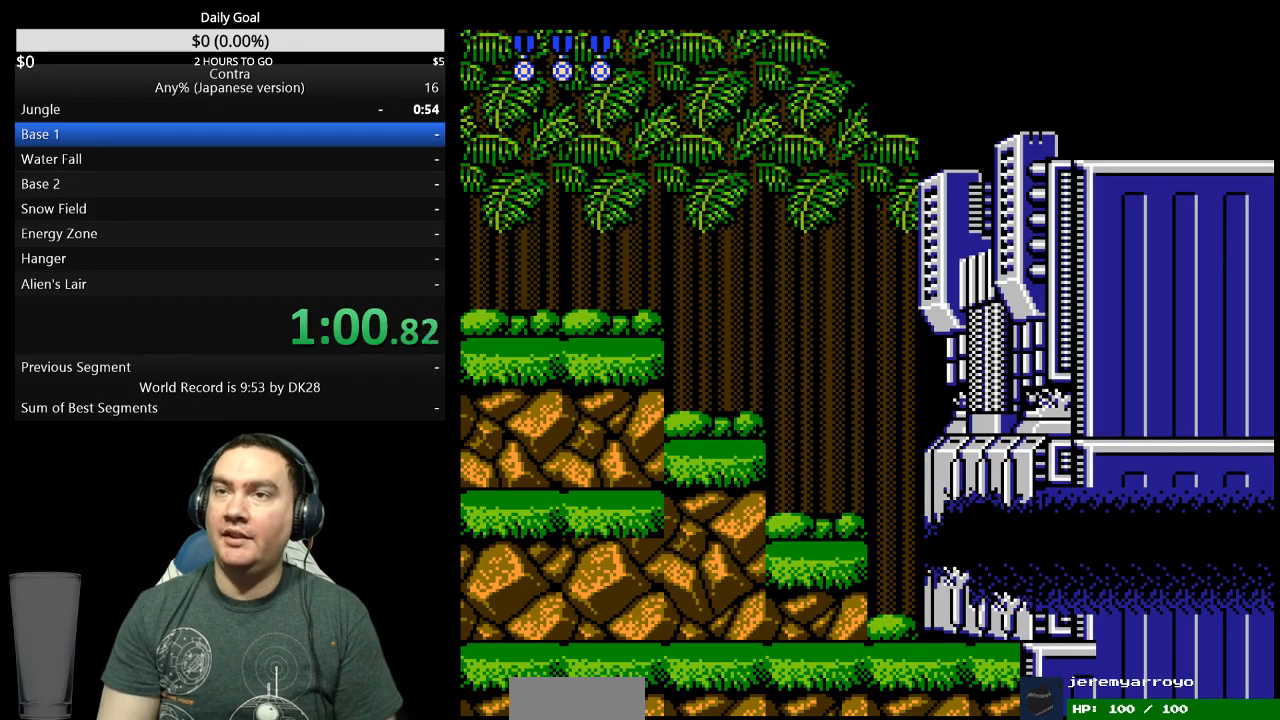
Gameplay with a controller (Nintendo layout); each line is a JSON object with the inputs held at the frame after it. "events" lists button and stick changes between this image and that frame as [ms after this image, input, new state], when the widget could be followed in between. Not read: L3 R3 START.
{"buttons": ["DPAD_RIGHT"], "events": [[367, "DPAD_RIGHT", "down"]]}
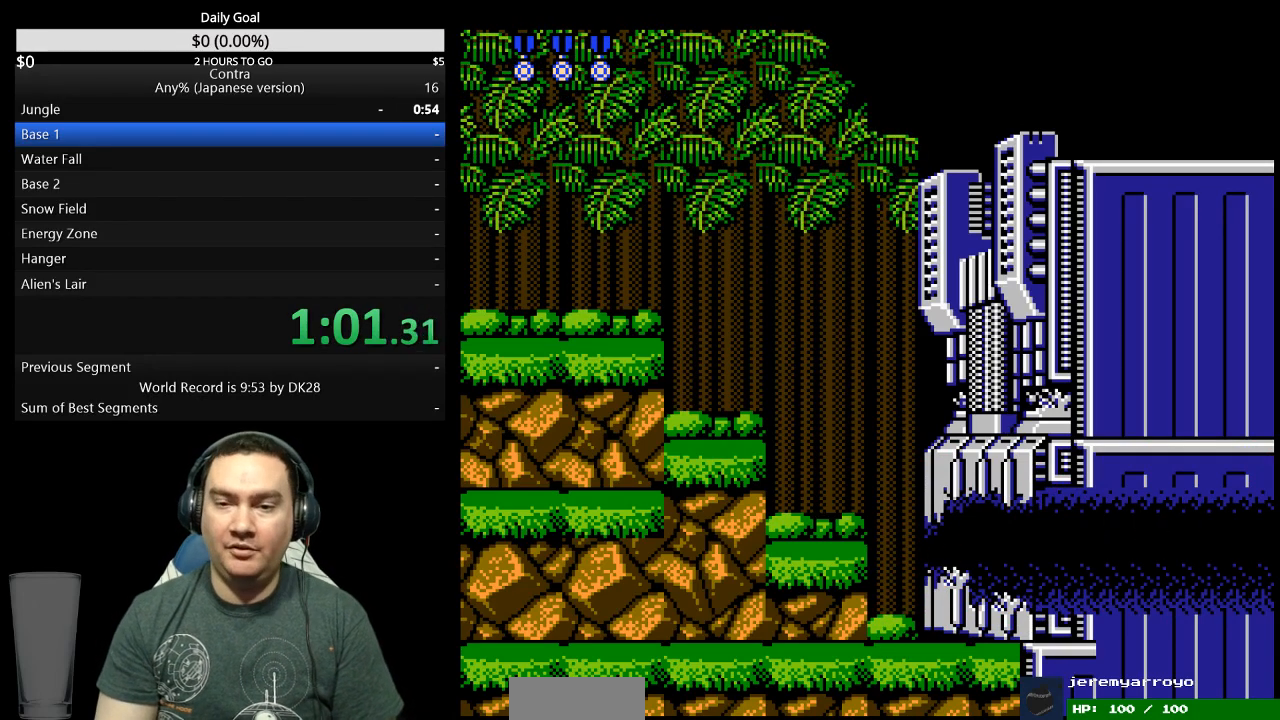
{"buttons": ["DPAD_RIGHT"], "events": []}
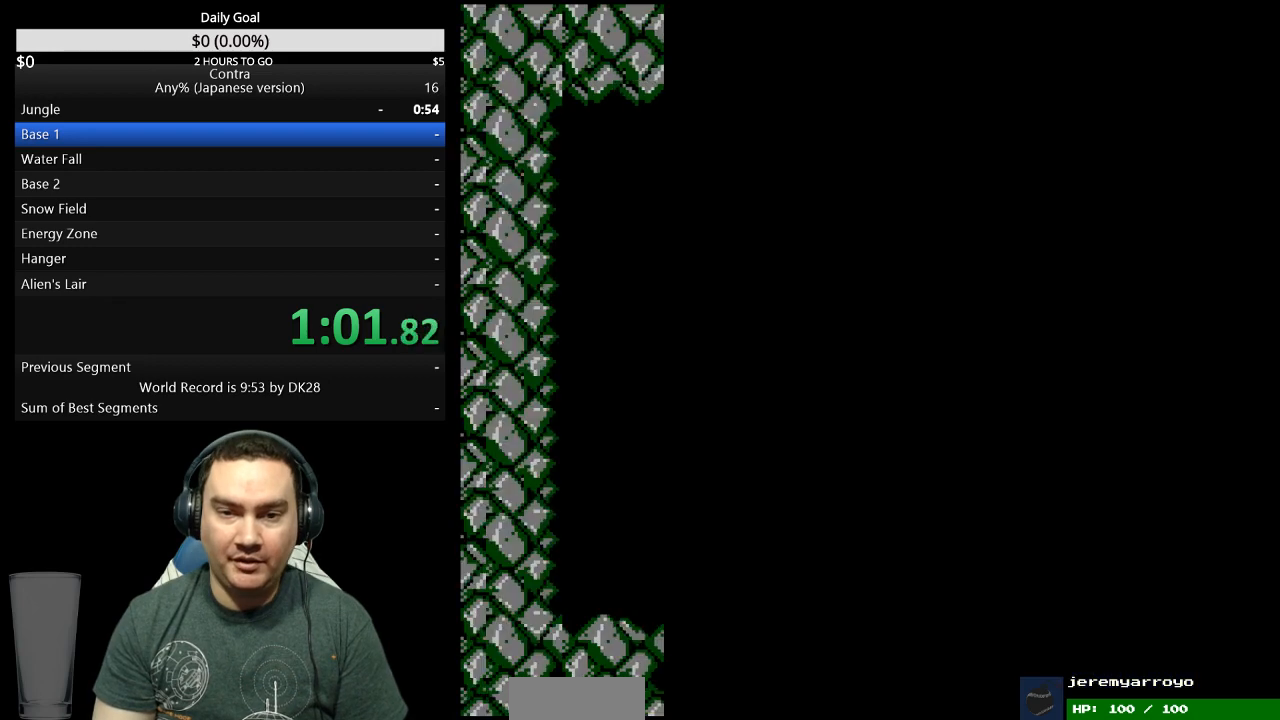
{"buttons": ["A", "DPAD_RIGHT"], "events": [[200, "A", "down"]]}
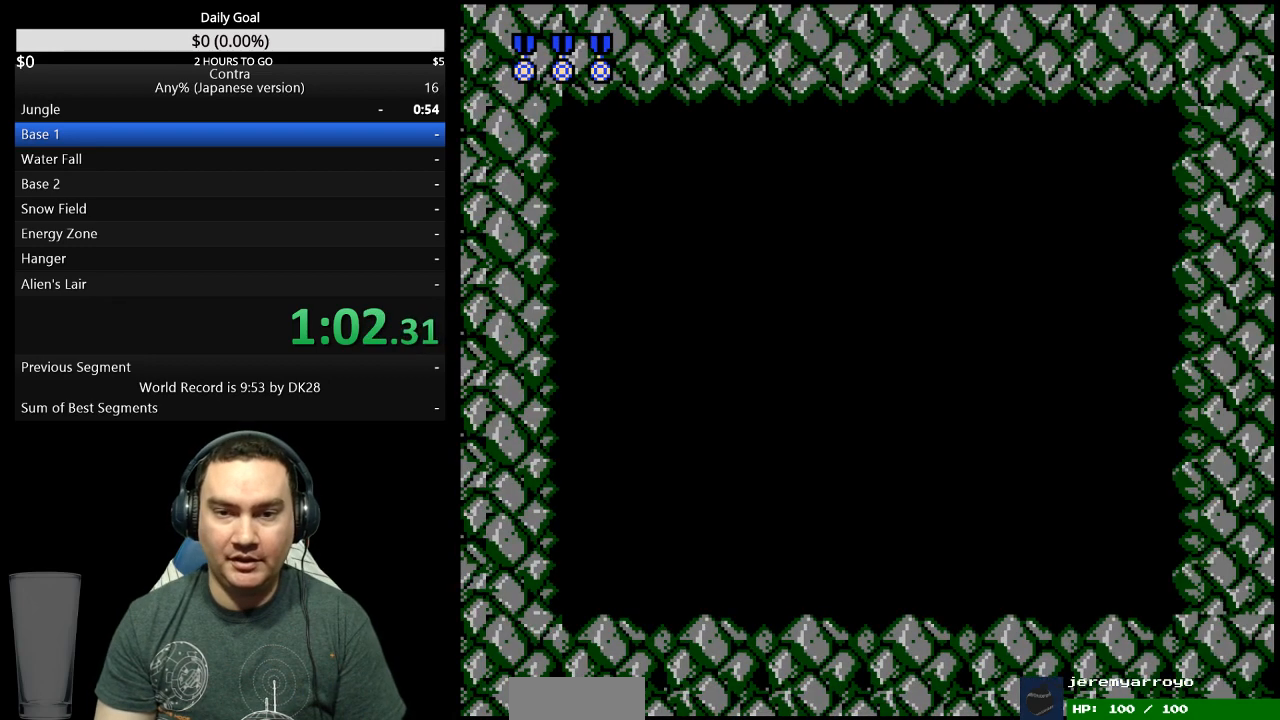
{"buttons": ["DPAD_RIGHT"], "events": [[133, "A", "up"], [133, "B", "down"], [200, "A", "down"], [200, "B", "up"], [500, "A", "up"]]}
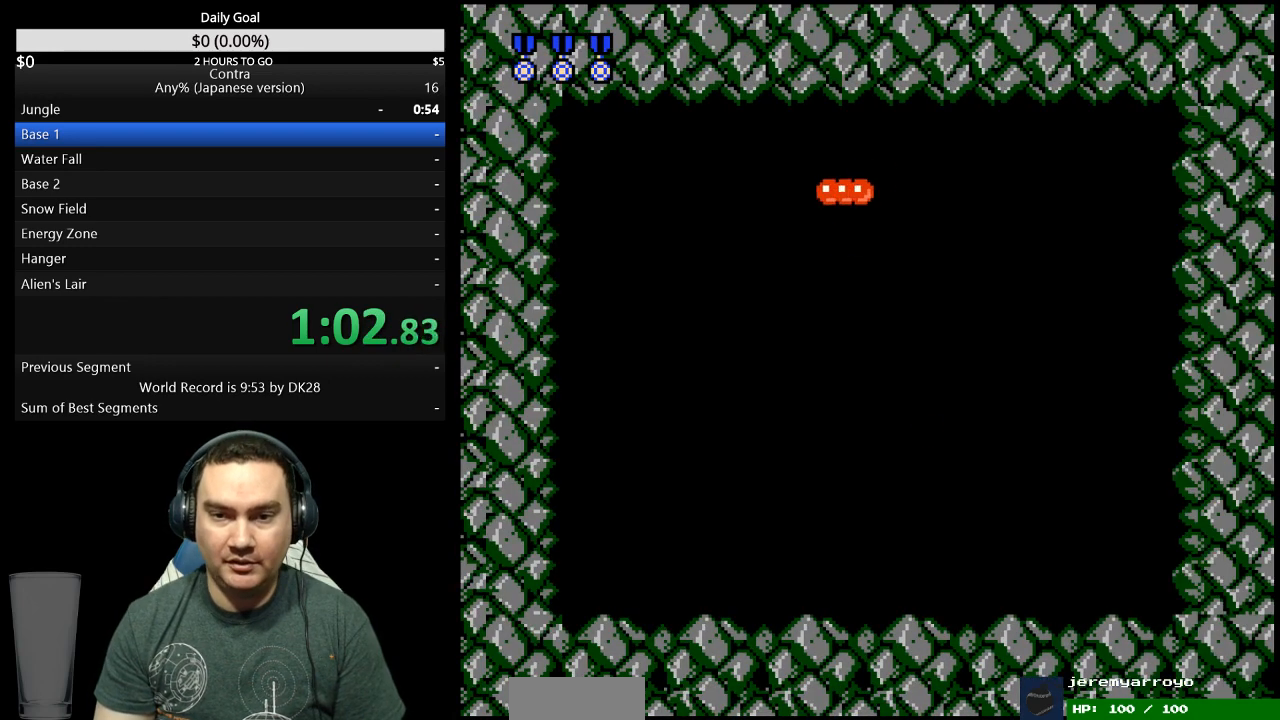
{"buttons": ["DPAD_RIGHT"], "events": [[33, "A", "down"], [100, "A", "up"], [100, "B", "down"], [167, "A", "down"], [167, "B", "up"], [233, "A", "up"], [233, "B", "down"], [300, "A", "down"], [300, "B", "up"], [500, "A", "up"]]}
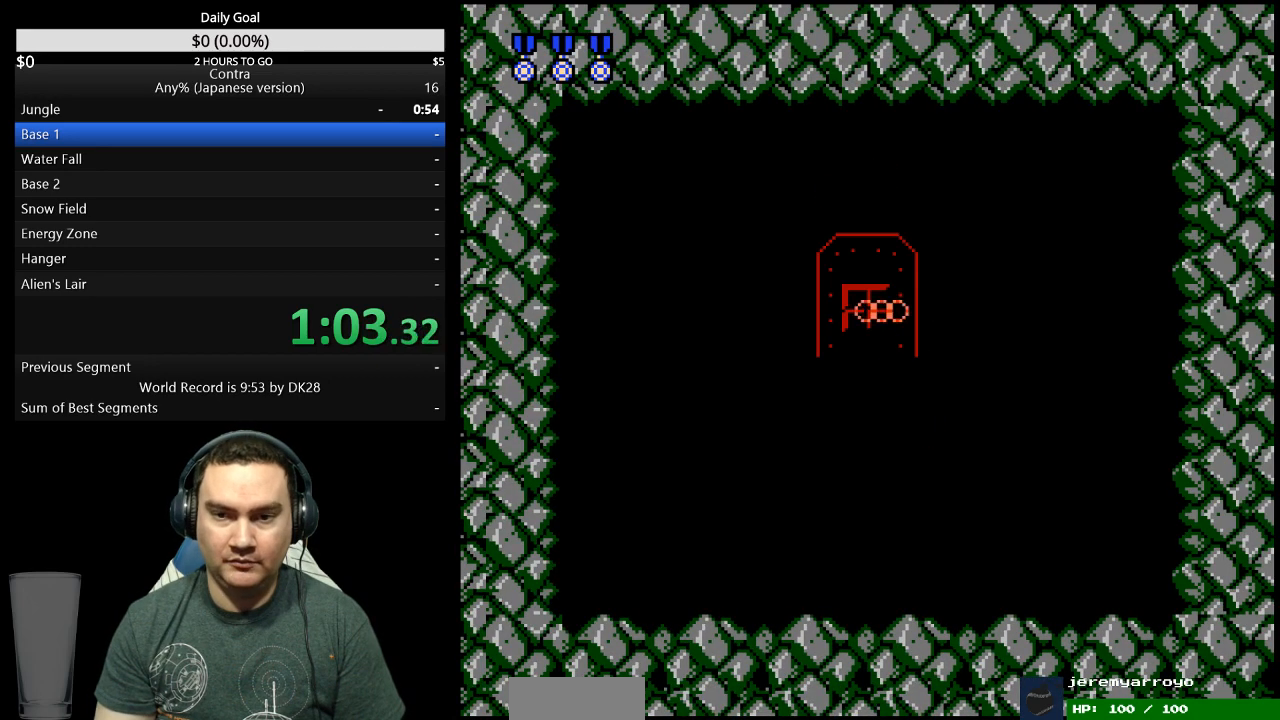
{"buttons": ["DPAD_LEFT"], "events": [[33, "A", "down"], [267, "DPAD_RIGHT", "up"], [300, "DPAD_LEFT", "down"], [333, "A", "up"], [333, "B", "down"], [400, "B", "up"]]}
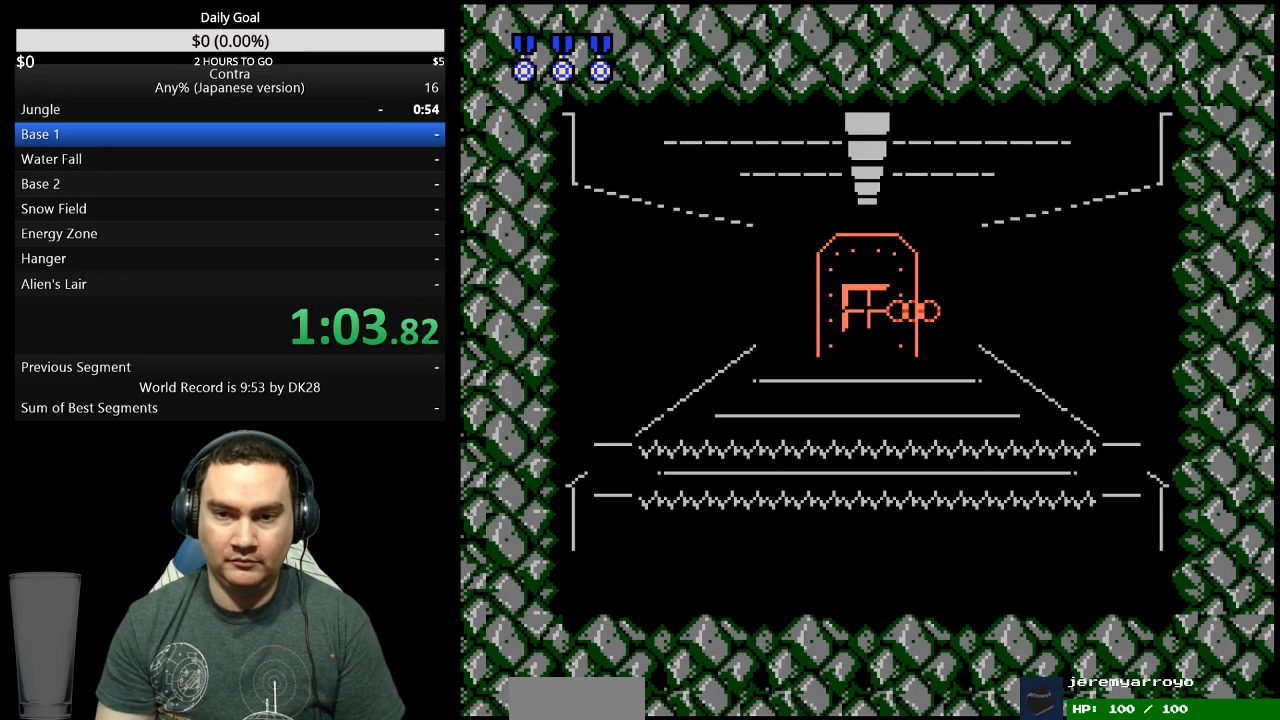
{"buttons": ["A"], "events": [[67, "B", "down"], [133, "B", "up"], [200, "DPAD_LEFT", "up"], [300, "B", "down"], [367, "A", "down"], [367, "B", "up"]]}
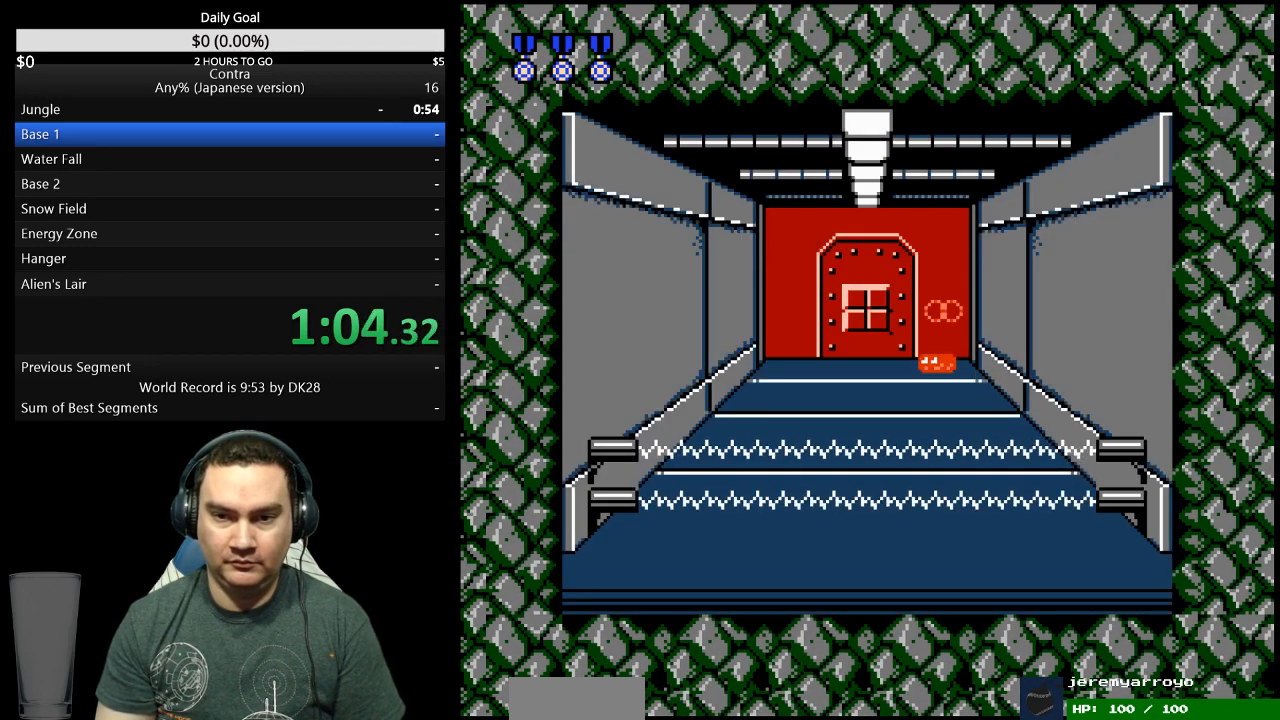
{"buttons": ["B", "DPAD_LEFT"], "events": [[133, "A", "up"], [133, "B", "down"], [200, "A", "down"], [200, "B", "up"], [233, "DPAD_RIGHT", "down"], [267, "A", "up"], [267, "B", "down"], [333, "A", "down"], [333, "B", "up"], [367, "DPAD_RIGHT", "up"], [400, "A", "up"], [400, "DPAD_LEFT", "down"], [500, "B", "down"]]}
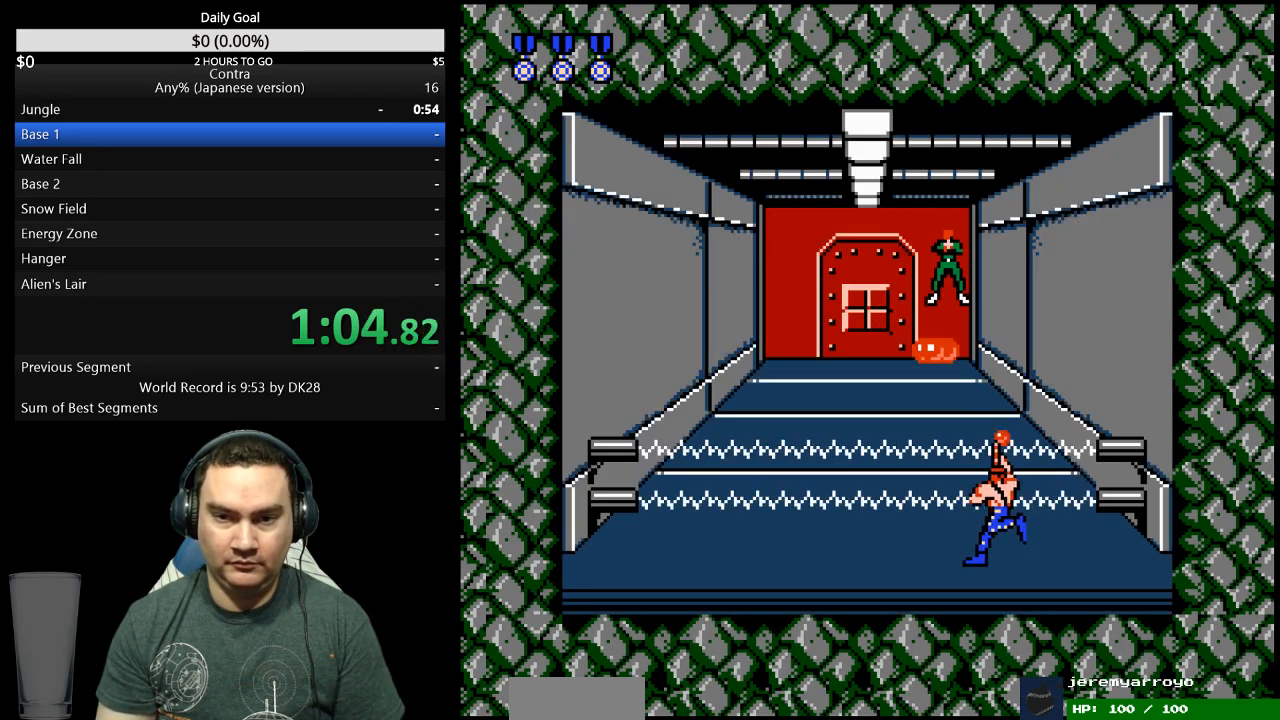
{"buttons": ["DPAD_LEFT"], "events": [[67, "B", "up"], [300, "B", "down"], [367, "B", "up"]]}
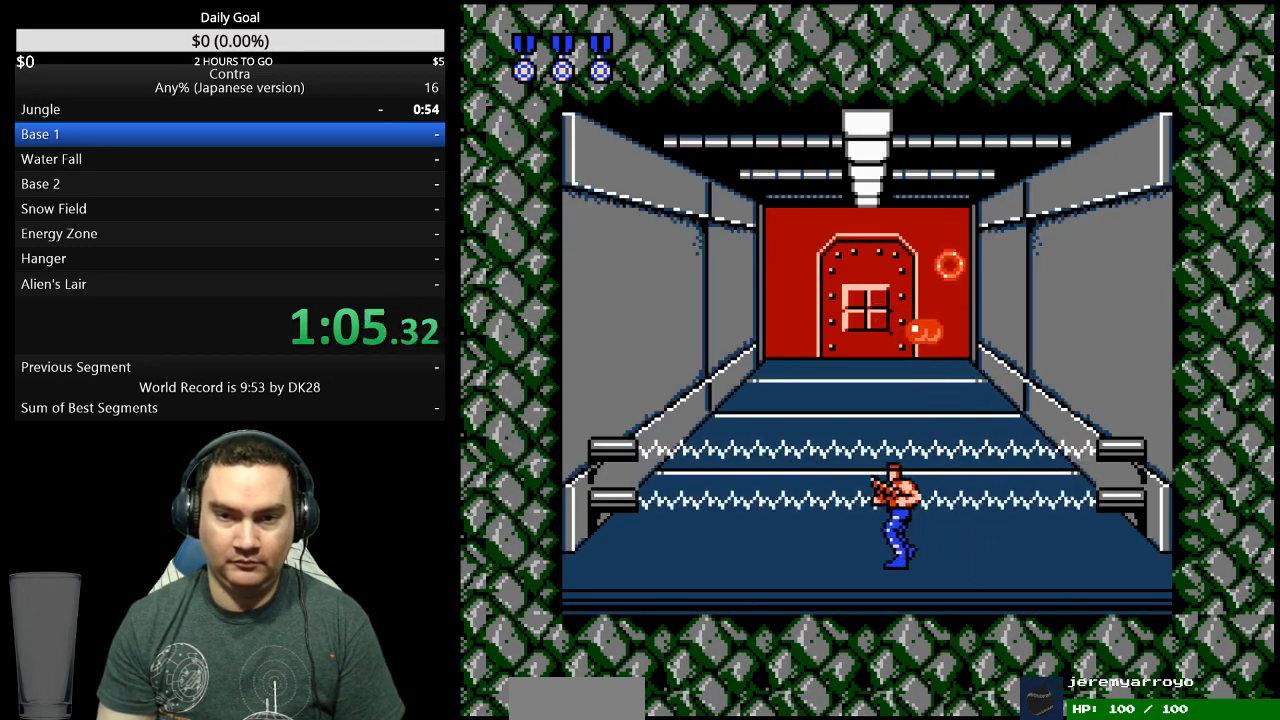
{"buttons": ["B"], "events": [[33, "B", "down"], [133, "DPAD_LEFT", "up"], [200, "A", "down"], [200, "B", "up"], [367, "A", "up"], [367, "B", "down"]]}